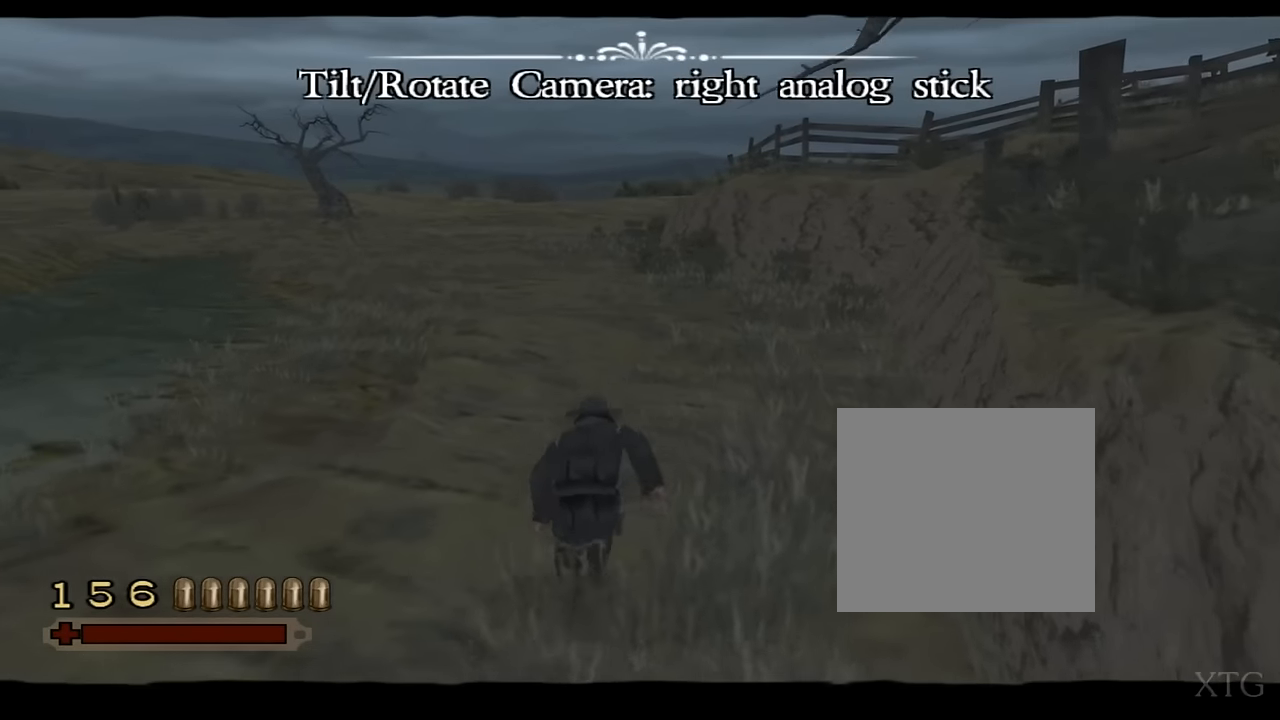
Gameplay with a controller (PlayStation layout); each line is a JSON object with the inputs held at the frame after it. "events" lists button and stick changes between this image and that frame as [ms after this image, input, new state], when the widget could be followed in between. Not read: HOME L1 L2 L3 R2 R3 SQUARE left_stick.
{"buttons": ["START"], "right_stick": "center", "events": [[167, "START", "down"]]}
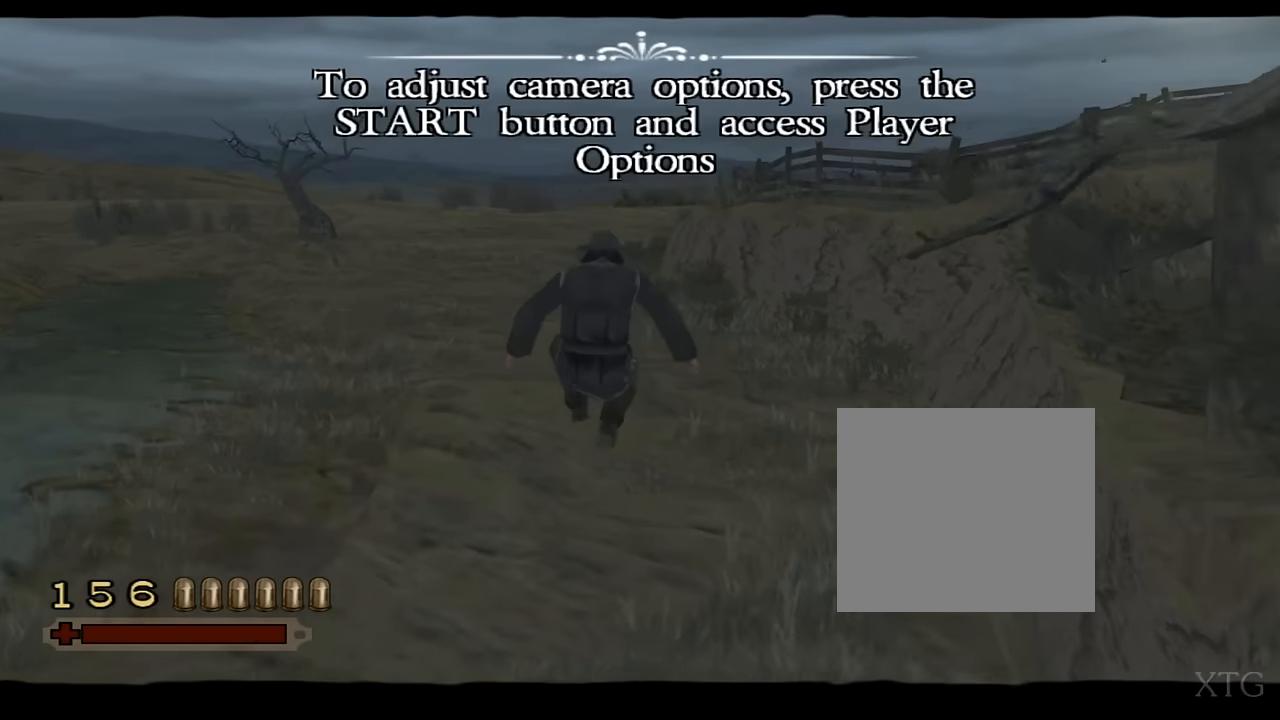
{"buttons": ["START"], "right_stick": "center", "events": []}
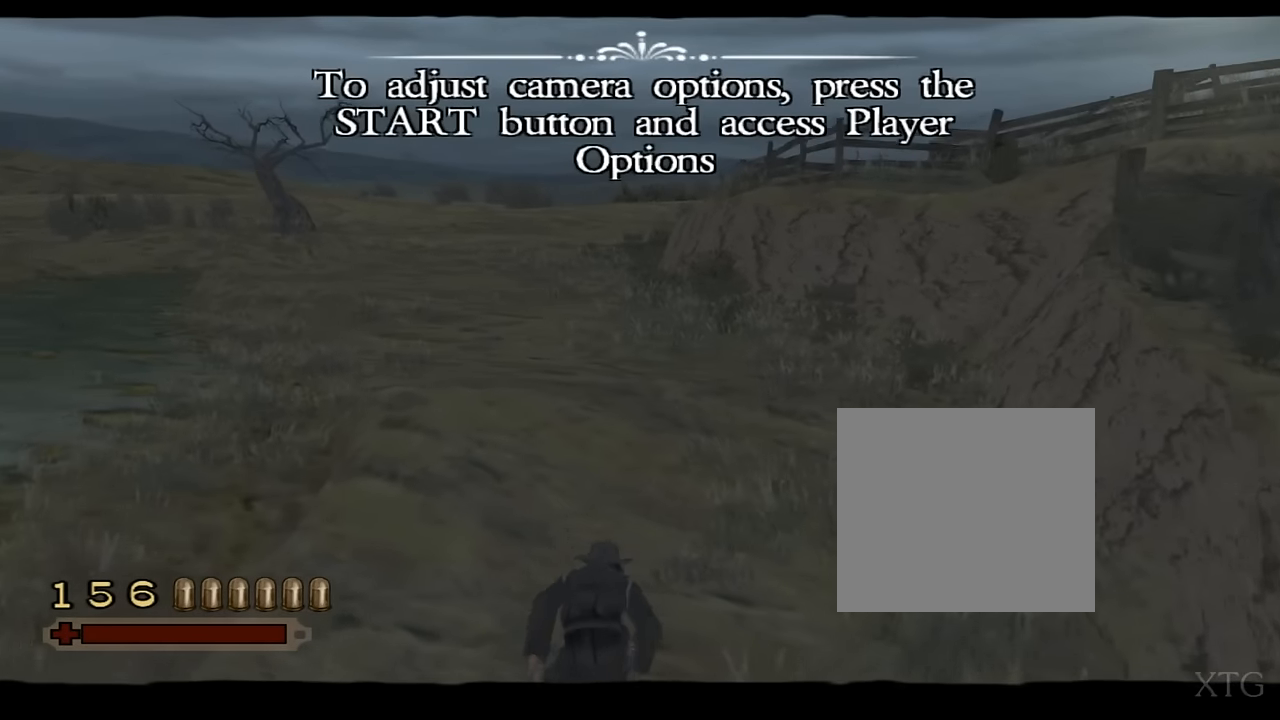
{"buttons": ["START"], "right_stick": "center", "events": []}
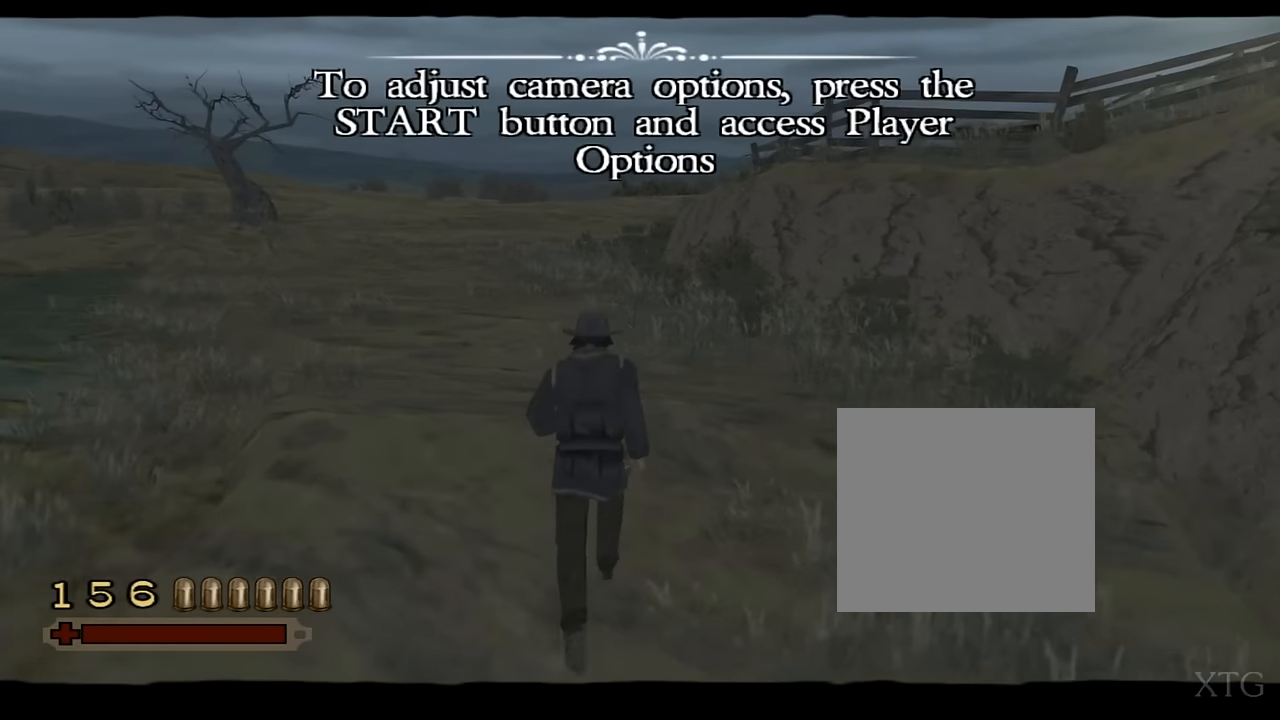
{"buttons": ["START"], "right_stick": "center", "events": []}
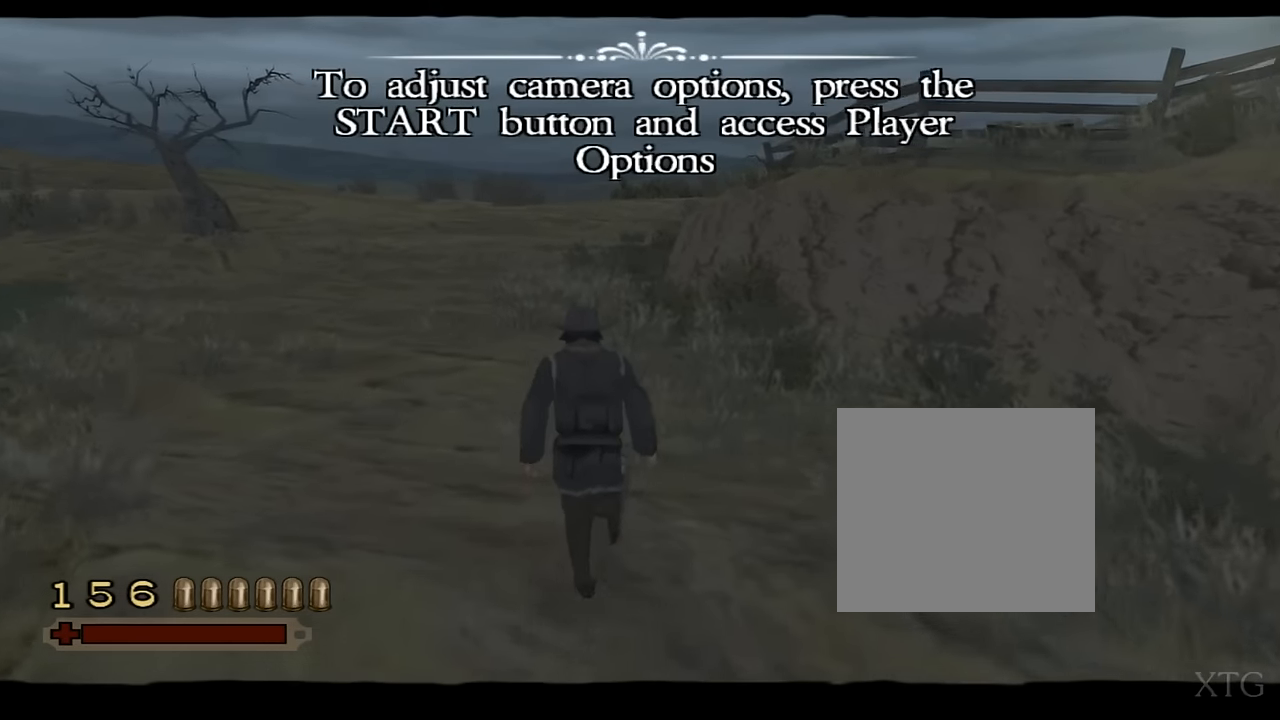
{"buttons": ["START"], "right_stick": "center", "events": []}
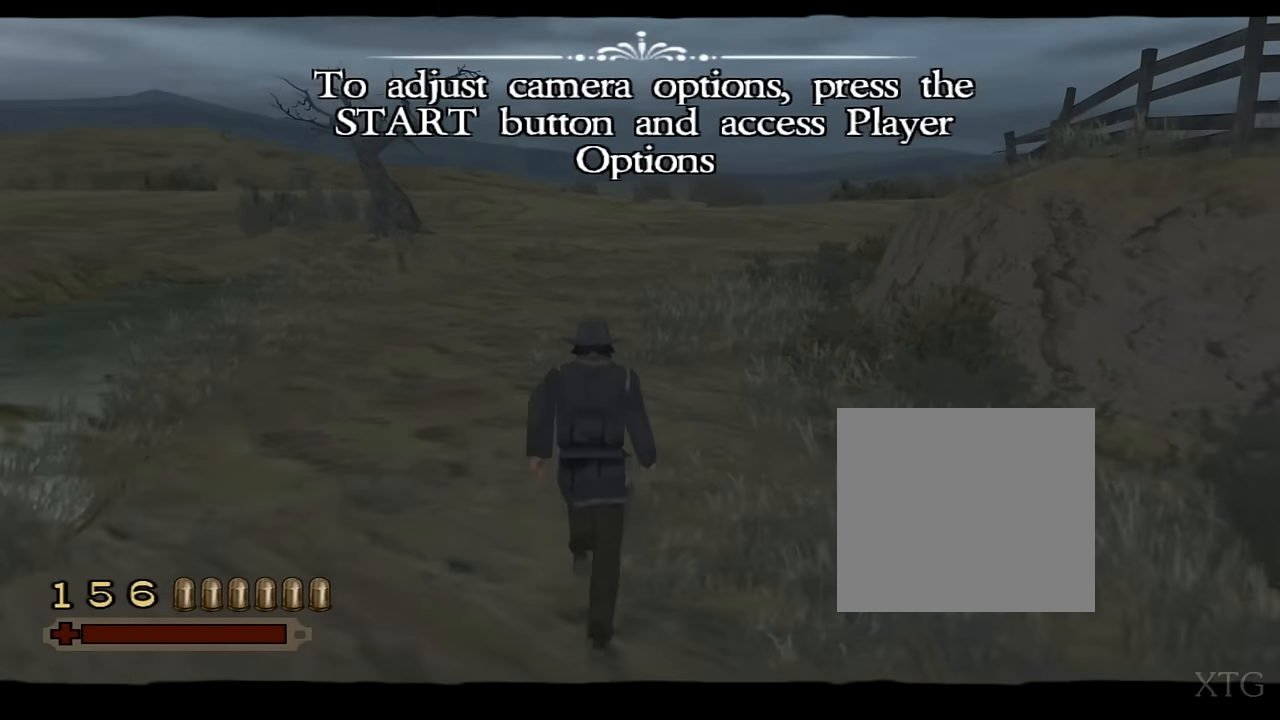
{"buttons": ["START"], "right_stick": "center", "events": []}
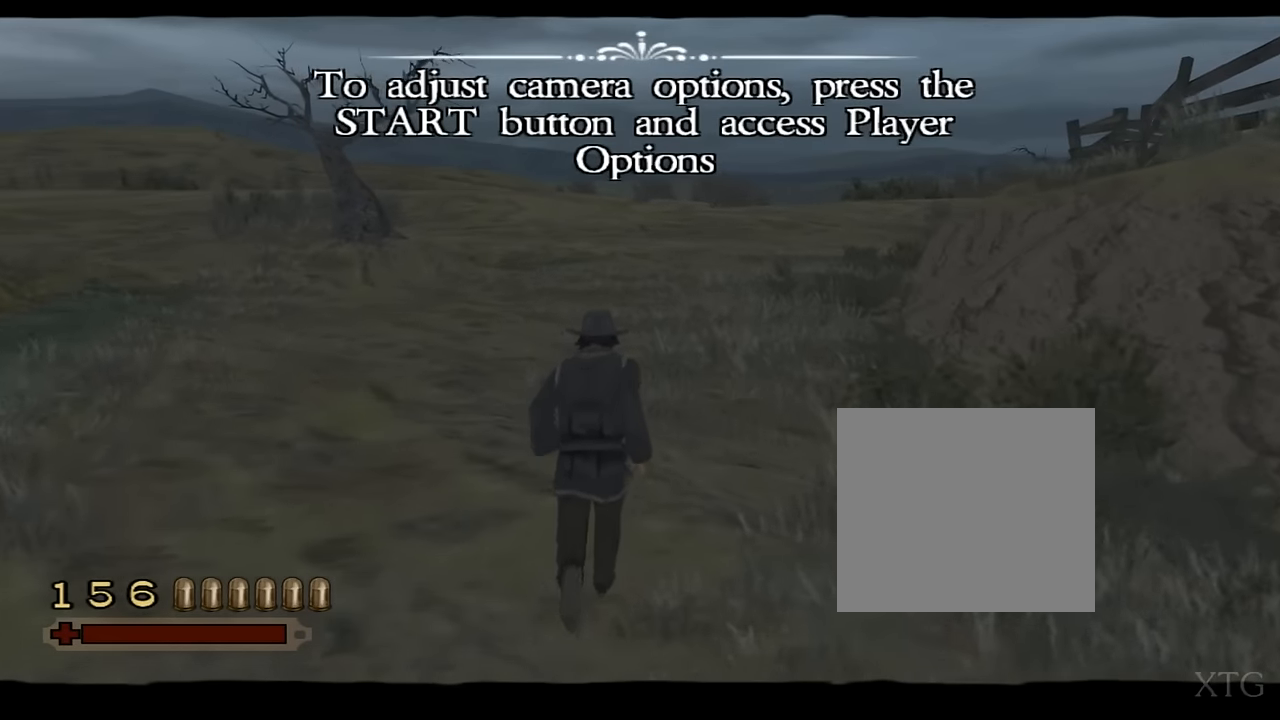
{"buttons": ["START"], "right_stick": "center", "events": []}
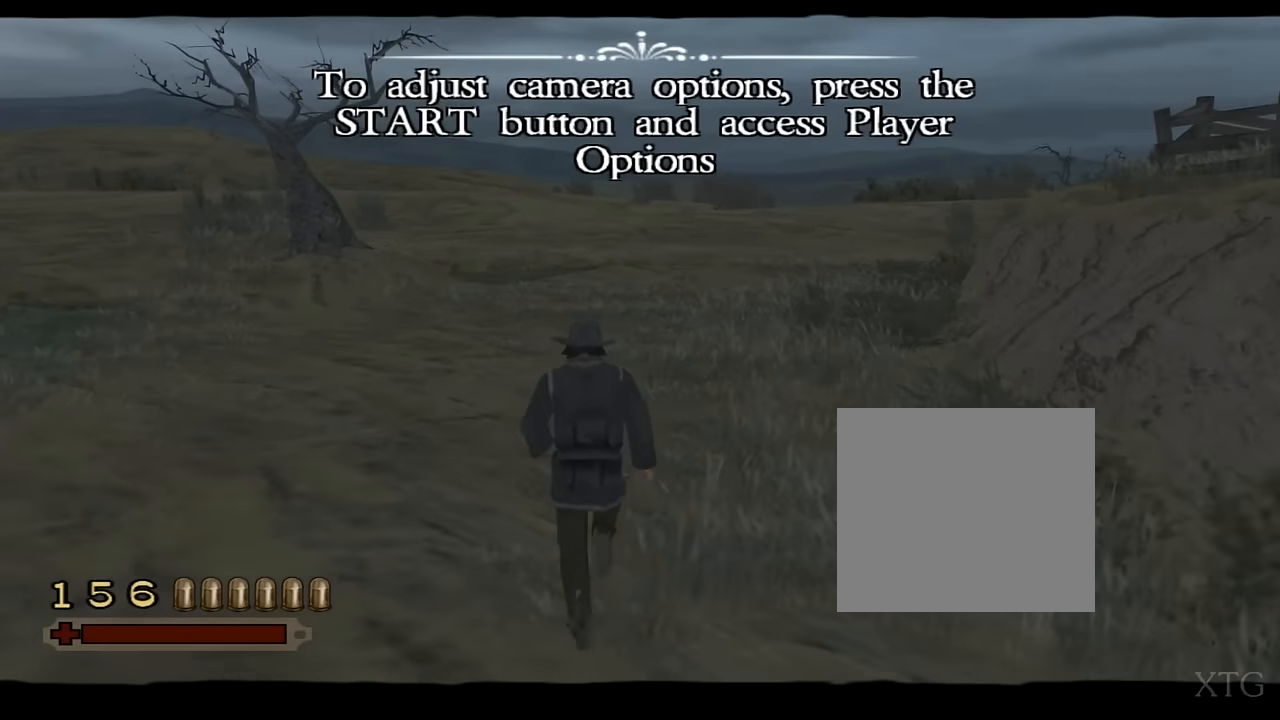
{"buttons": ["START"], "right_stick": "center", "events": []}
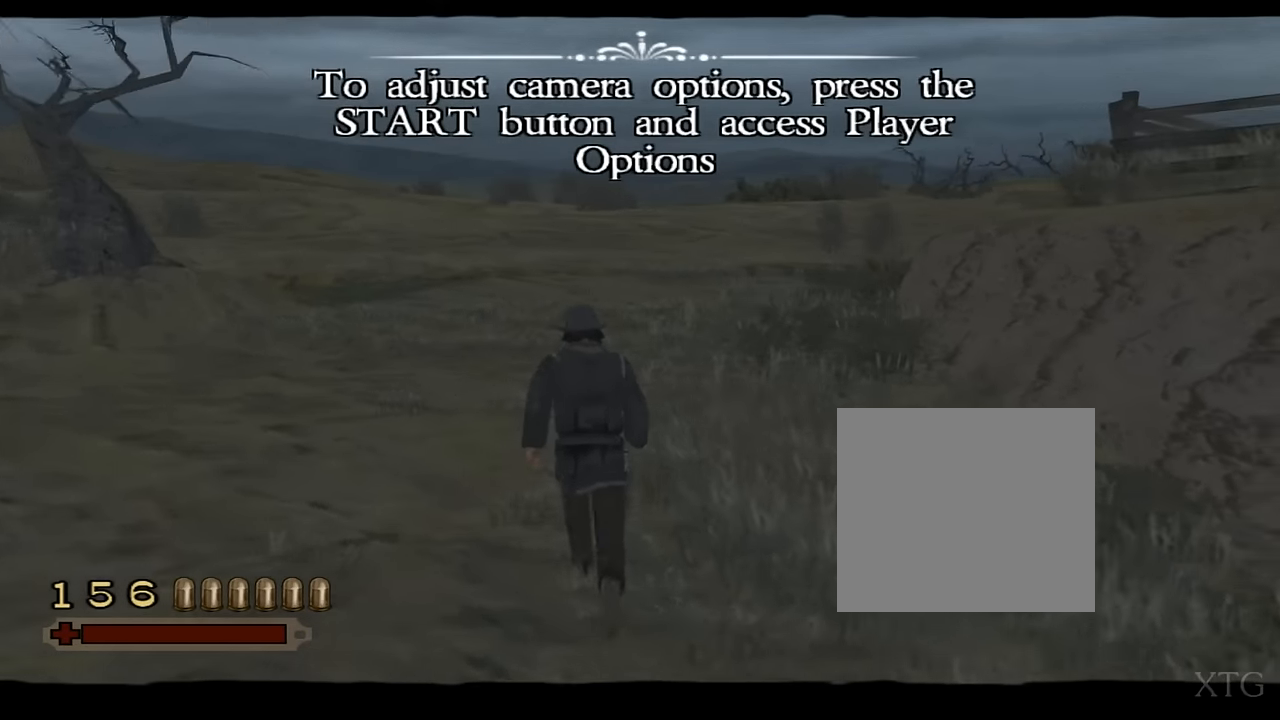
{"buttons": ["START"], "right_stick": "center", "events": []}
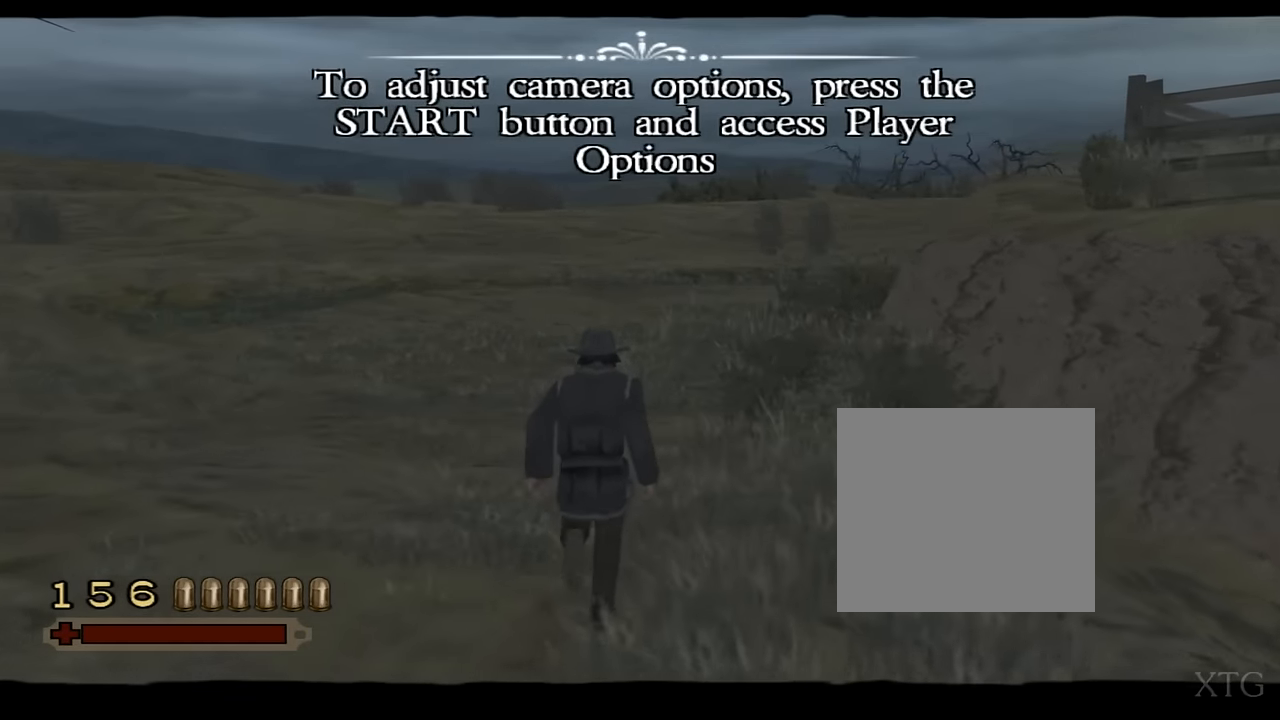
{"buttons": ["START"], "right_stick": "center", "events": []}
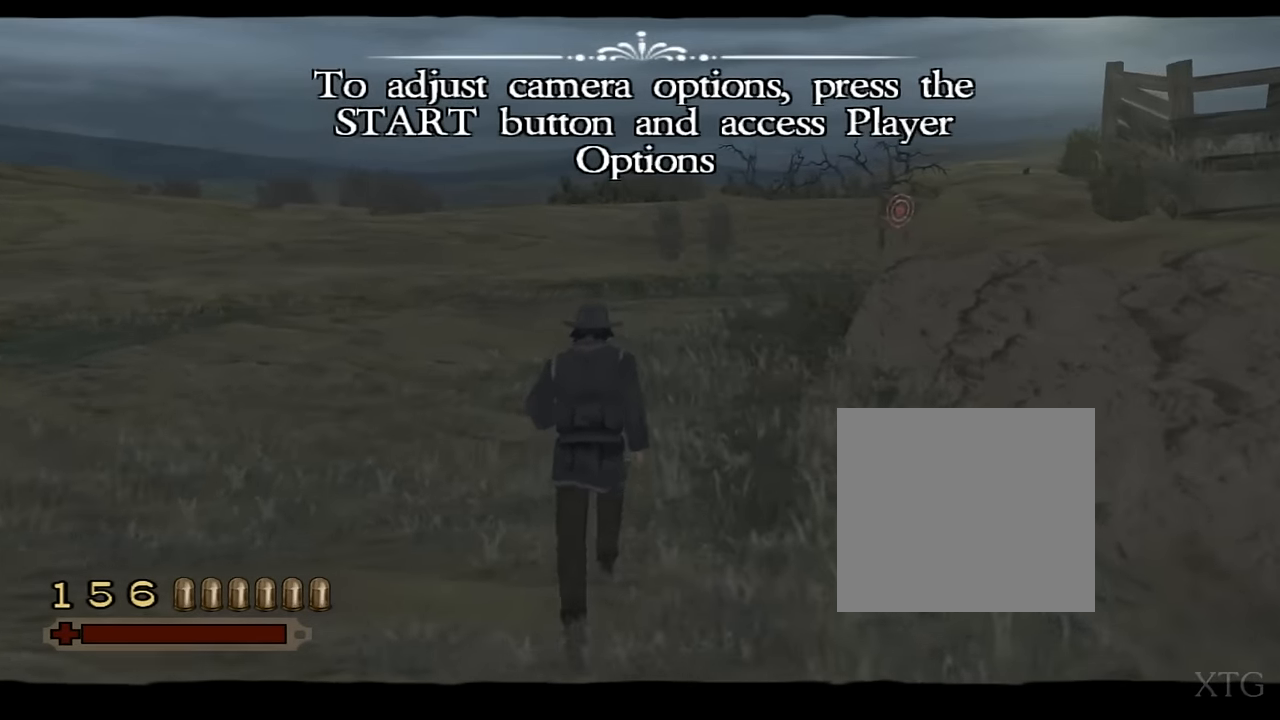
{"buttons": ["START"], "right_stick": "center", "events": []}
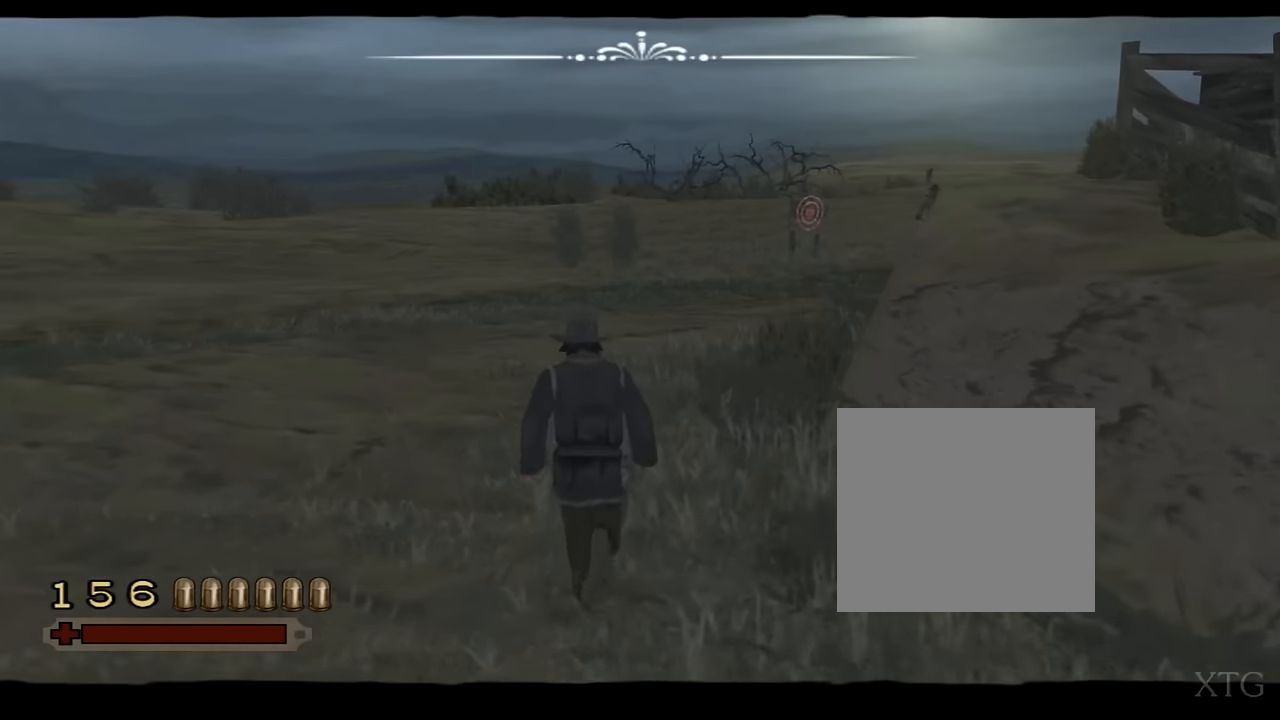
{"buttons": ["START"], "right_stick": "center", "events": []}
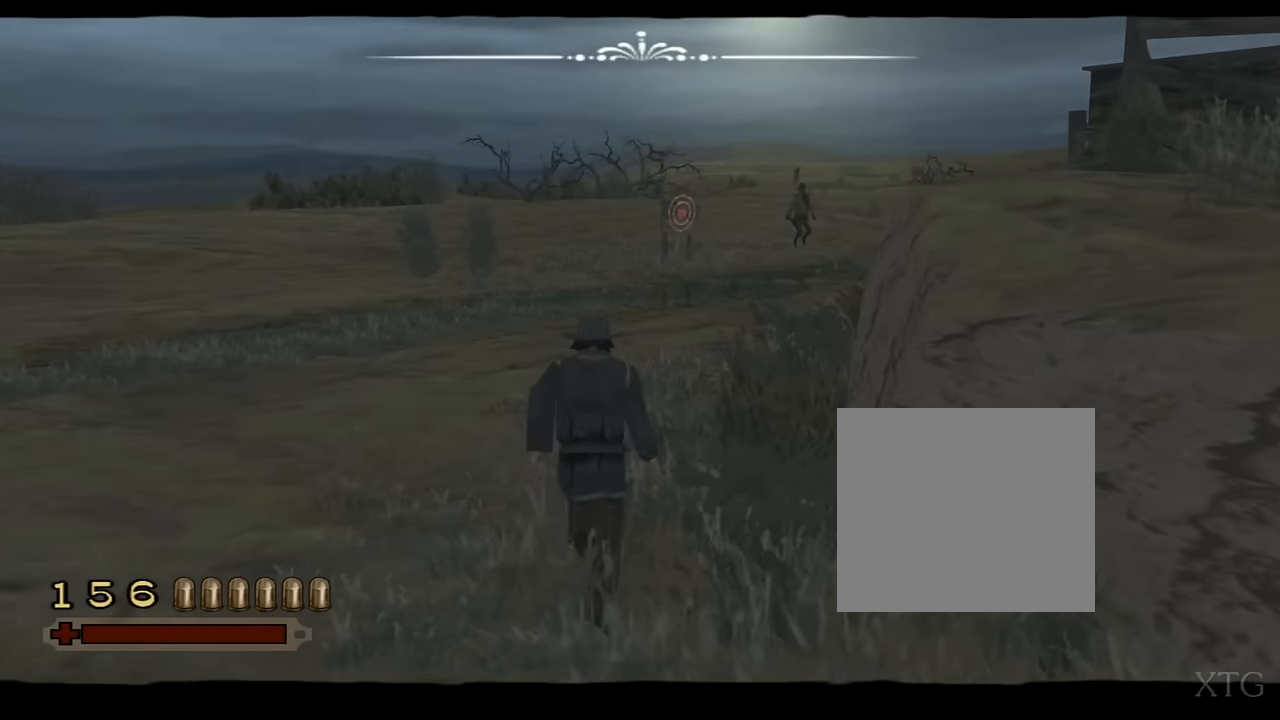
{"buttons": [], "right_stick": "center", "events": [[167, "START", "up"]]}